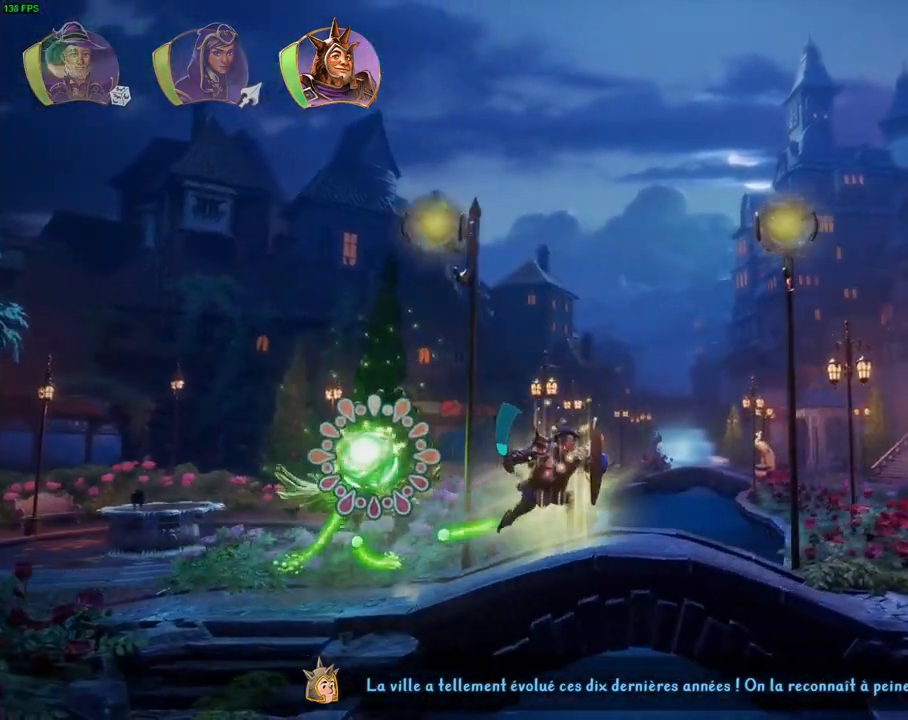
Gameplay with a controller (PlayStation layout); each line is a JSON object with the inputs held at the frame after it (dt_ms = milliseconds from this image to that frame). "events" lists button and stick changes between this image and that frame as [ms after this image, input, new state], when the widget could be followed in between. Not read: TOUCHPAD.
{"dt_ms": 500, "buttons": [], "left_stick": "right", "right_stick": "center", "events": [[400, "CROSS", "up"]]}
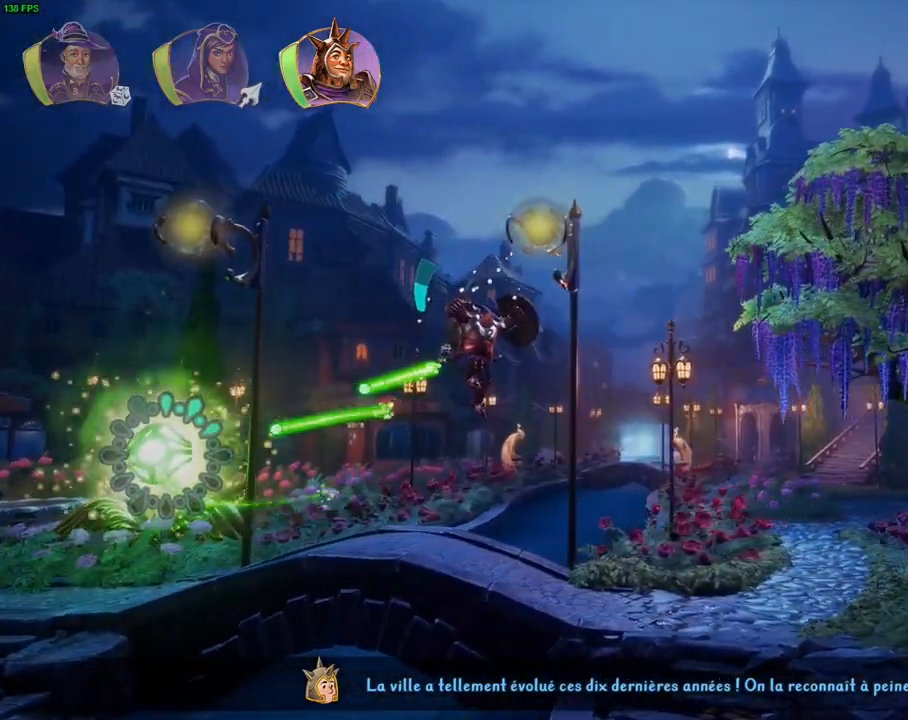
{"dt_ms": 1000, "buttons": [], "left_stick": "right", "right_stick": "center"}
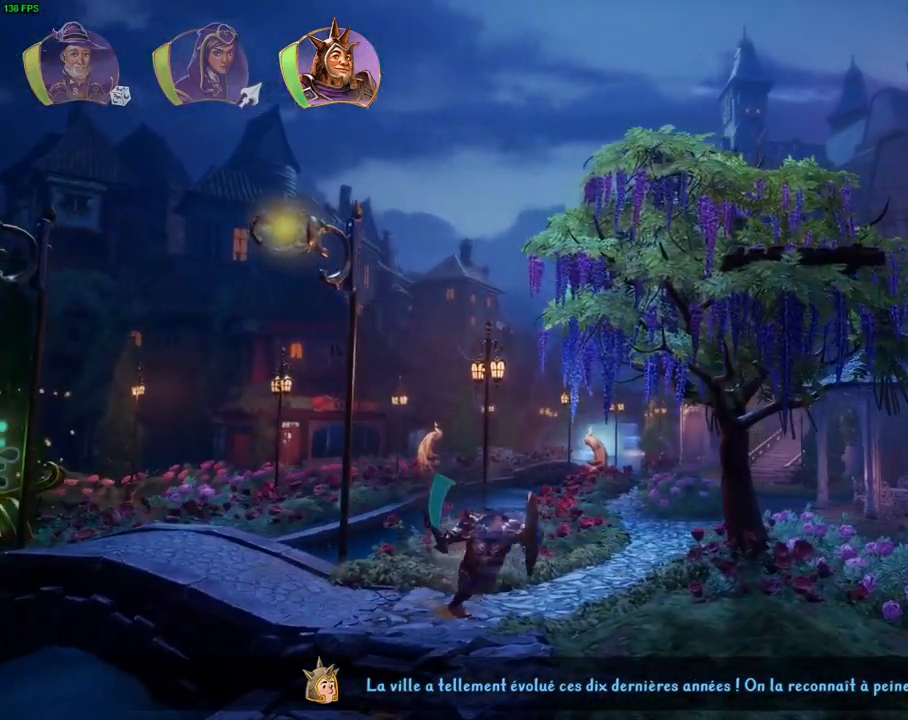
{"dt_ms": 500, "buttons": [], "left_stick": "right", "right_stick": "center"}
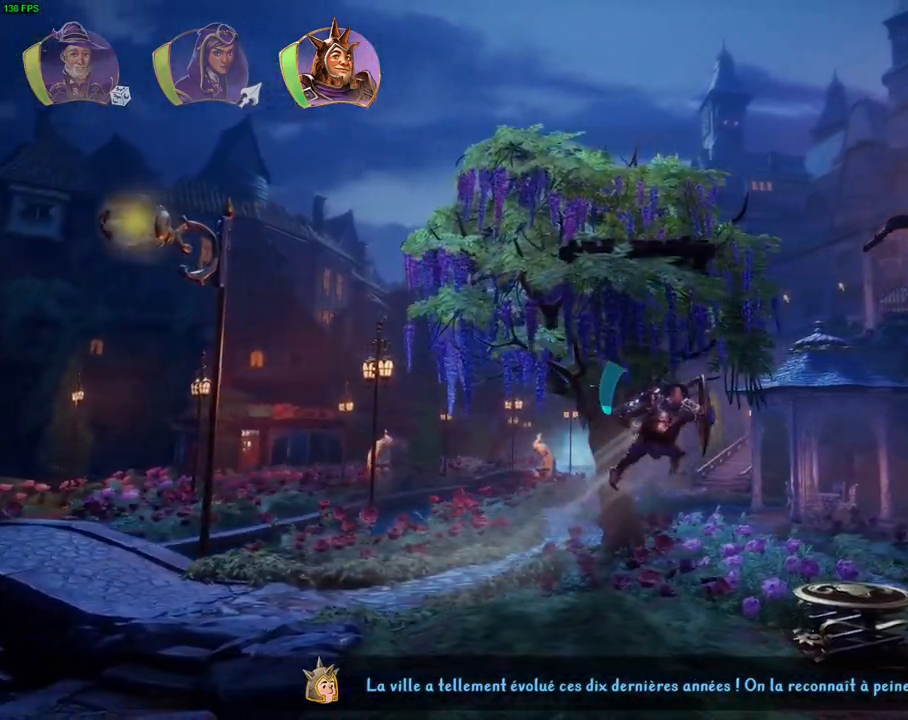
{"dt_ms": 500, "buttons": [], "left_stick": "left", "right_stick": "center", "events": [[250, "left_stick", "left"]]}
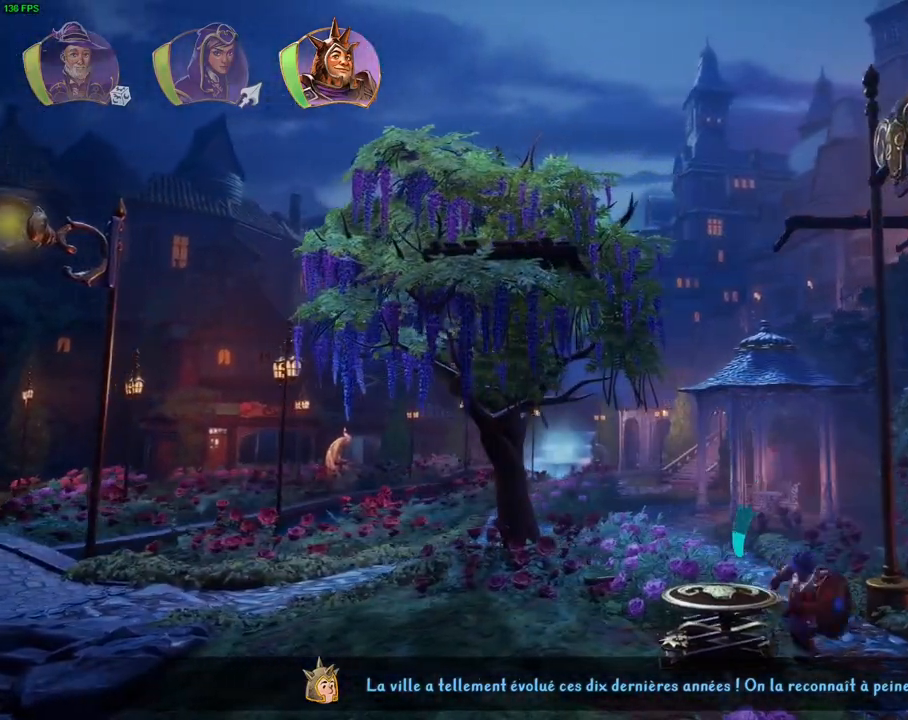
{"dt_ms": 500, "buttons": [], "left_stick": "left", "right_stick": "center", "events": [[100, "CROSS", "down"], [150, "left_stick", "center"], [283, "left_stick", "left"], [433, "CROSS", "up"]]}